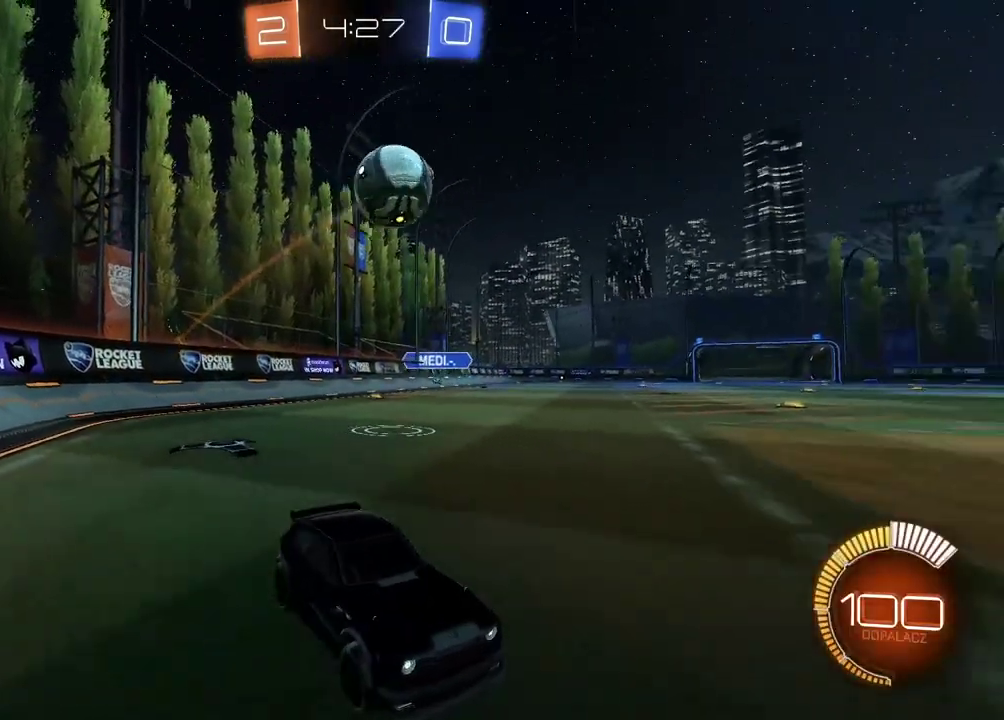
Gameplay with a controller (PlayStation layout); each line is a JSON object with the inputs held at the frame after it. "events" lists button and stick changes between this image and that frame as [ms after this image, input, new state], when the widget could be followed in between. Not read: L1.
{"buttons": ["R2"], "left_stick": "center", "right_stick": "center", "events": [[67, "R2", "down"], [183, "left_stick", "left"], [333, "left_stick", "center"]]}
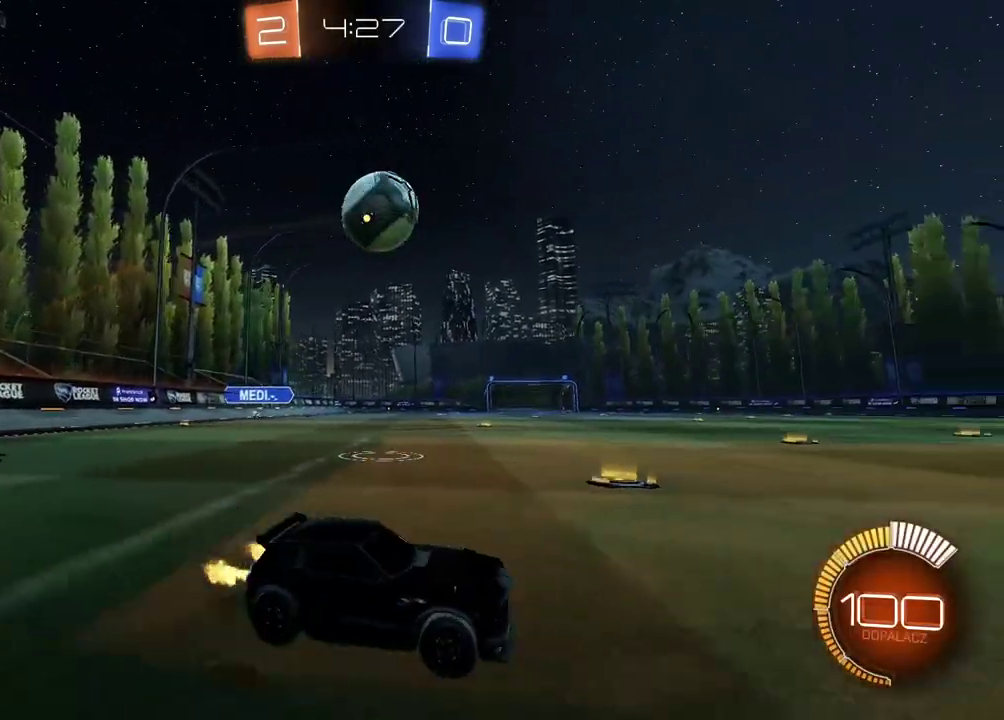
{"buttons": ["R2"], "left_stick": "center", "right_stick": "center", "events": [[133, "R2", "up"], [283, "R2", "down"]]}
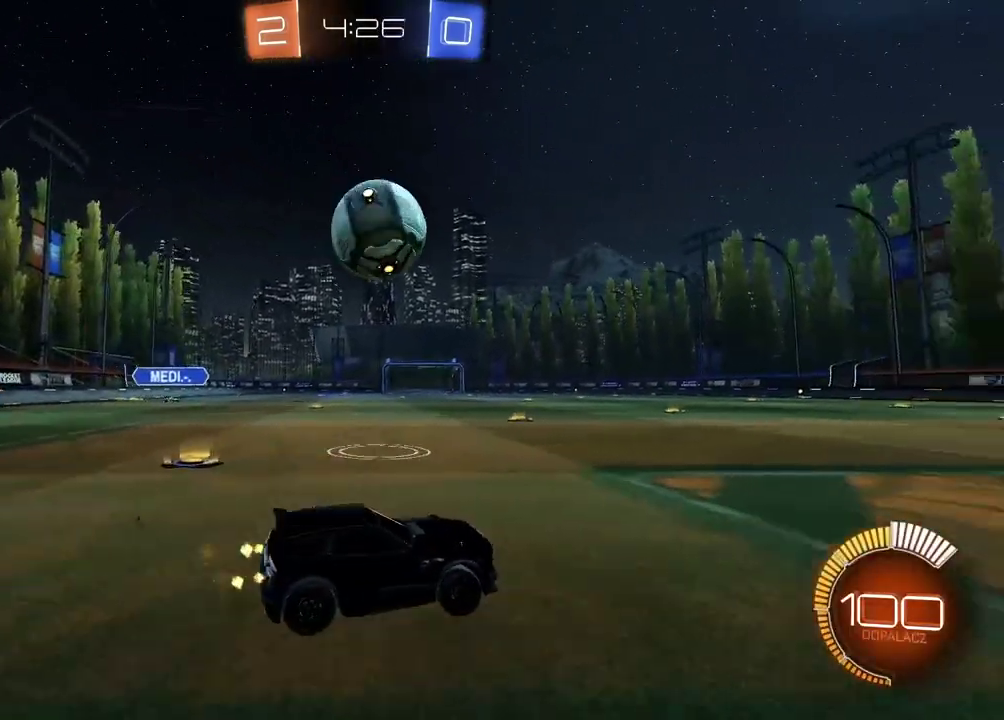
{"buttons": ["CIRCLE", "R2"], "left_stick": "center", "right_stick": "center", "events": [[133, "CIRCLE", "down"]]}
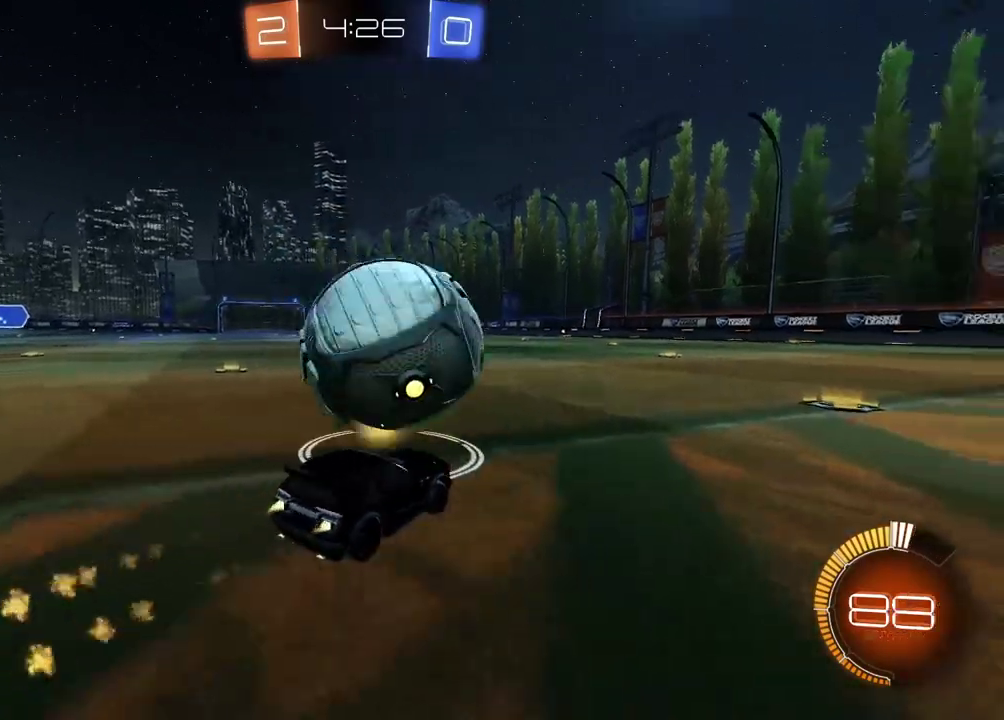
{"buttons": ["CIRCLE", "R2"], "left_stick": "center", "right_stick": "center", "events": [[83, "left_stick", "right"], [283, "left_stick", "center"]]}
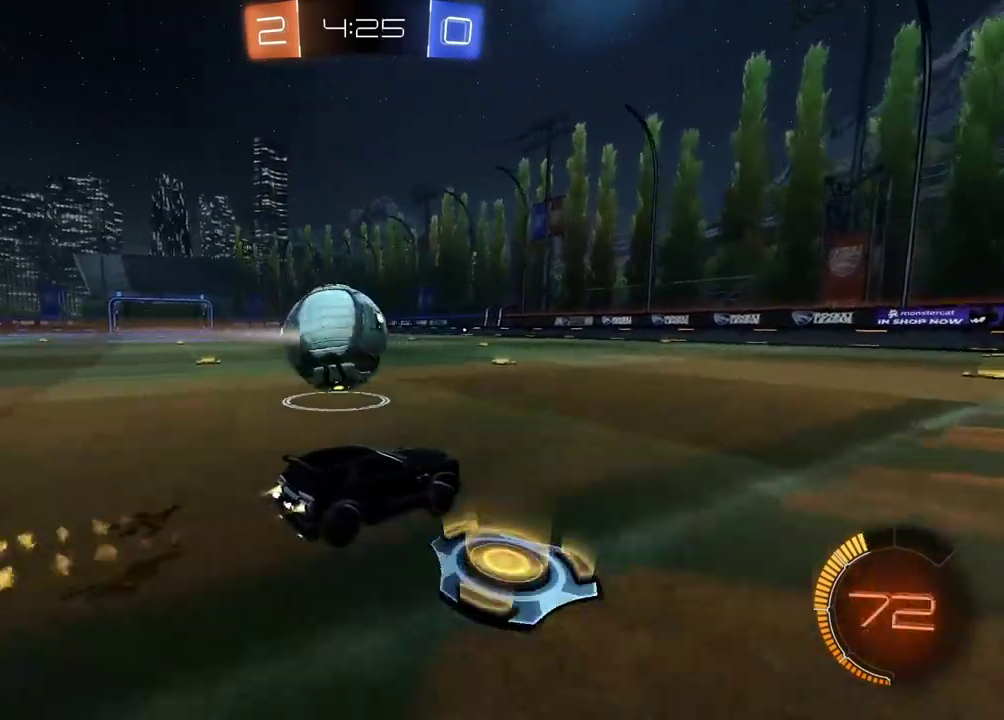
{"buttons": ["R2"], "left_stick": "center", "right_stick": "center", "events": [[250, "CIRCLE", "up"]]}
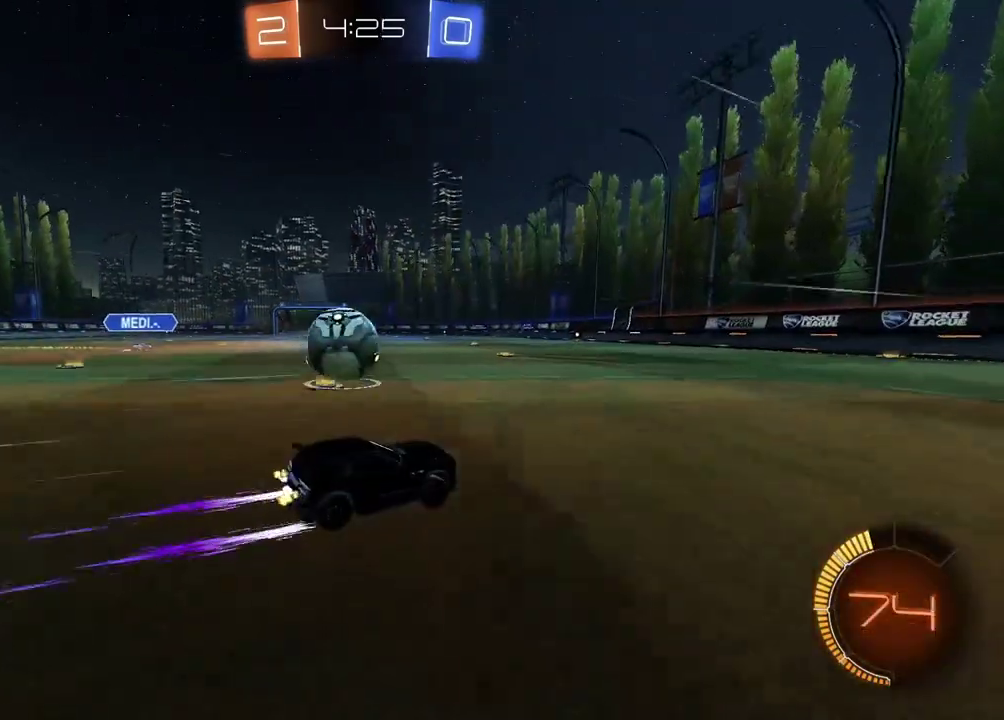
{"buttons": ["R2"], "left_stick": "center", "right_stick": "center", "events": []}
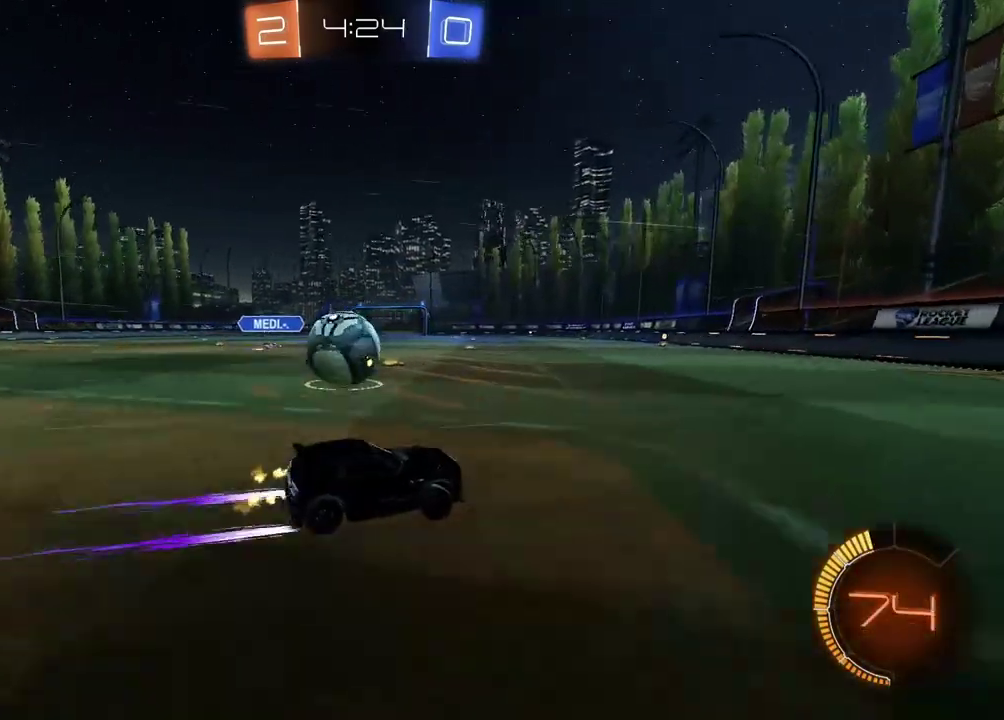
{"buttons": ["R2"], "left_stick": "left", "right_stick": "center", "events": [[233, "left_stick", "left"], [267, "TRIANGLE", "down"], [433, "TRIANGLE", "up"]]}
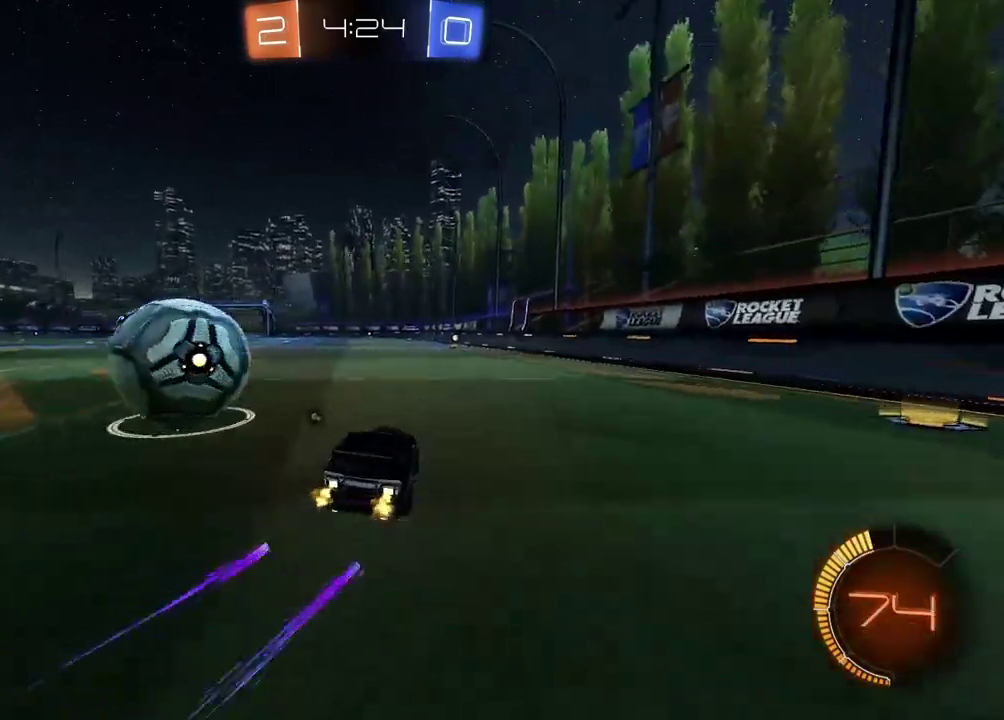
{"buttons": ["L2"], "left_stick": "center", "right_stick": "center", "events": [[200, "left_stick", "center"], [333, "R2", "up"], [383, "left_stick", "left"], [450, "L2", "down"], [467, "left_stick", "center"]]}
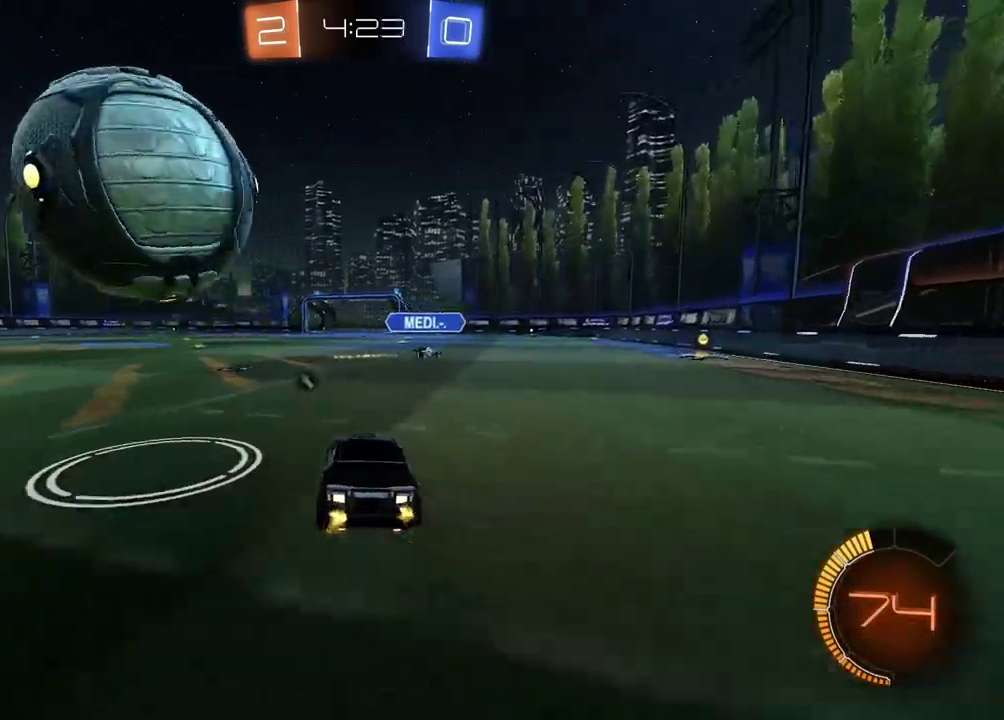
{"buttons": ["CIRCLE", "R2"], "left_stick": "center", "right_stick": "center", "events": [[50, "L2", "up"], [150, "R2", "down"], [283, "CIRCLE", "down"]]}
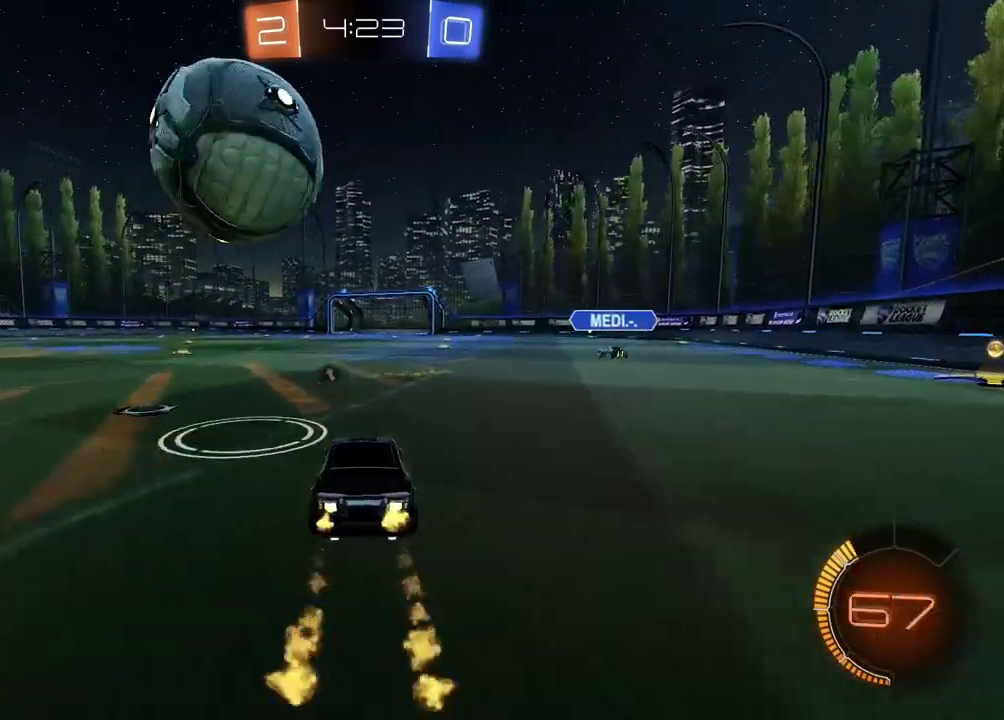
{"buttons": ["R2"], "left_stick": "center", "right_stick": "center", "events": [[150, "CIRCLE", "up"]]}
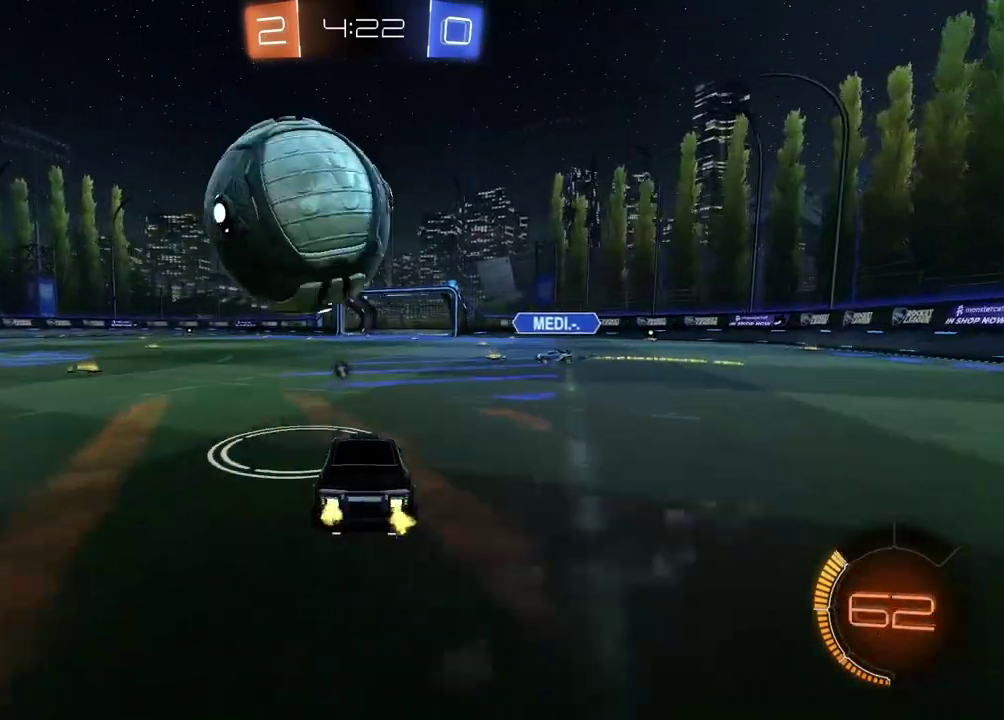
{"buttons": ["CIRCLE", "R2"], "left_stick": "down", "right_stick": "center", "events": [[83, "CIRCLE", "down"], [333, "left_stick", "down-left"], [383, "CROSS", "down"], [417, "left_stick", "down"], [500, "CROSS", "up"]]}
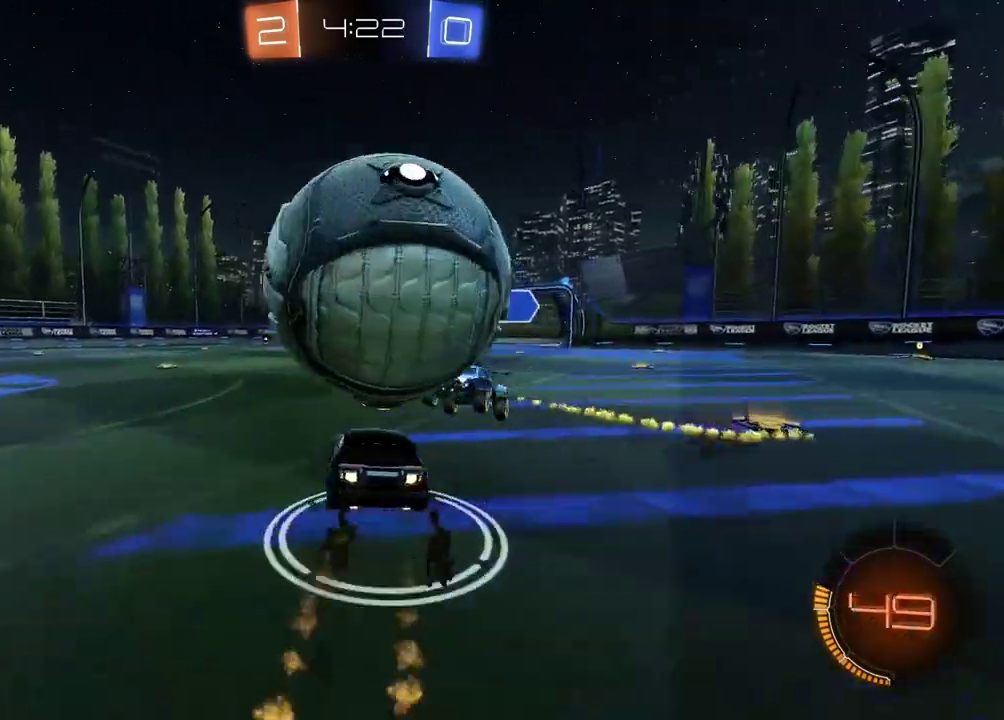
{"buttons": ["TRIANGLE", "R2"], "left_stick": "up-right", "right_stick": "center", "events": [[17, "left_stick", "center"], [83, "CIRCLE", "up"], [450, "left_stick", "up-right"], [500, "TRIANGLE", "down"]]}
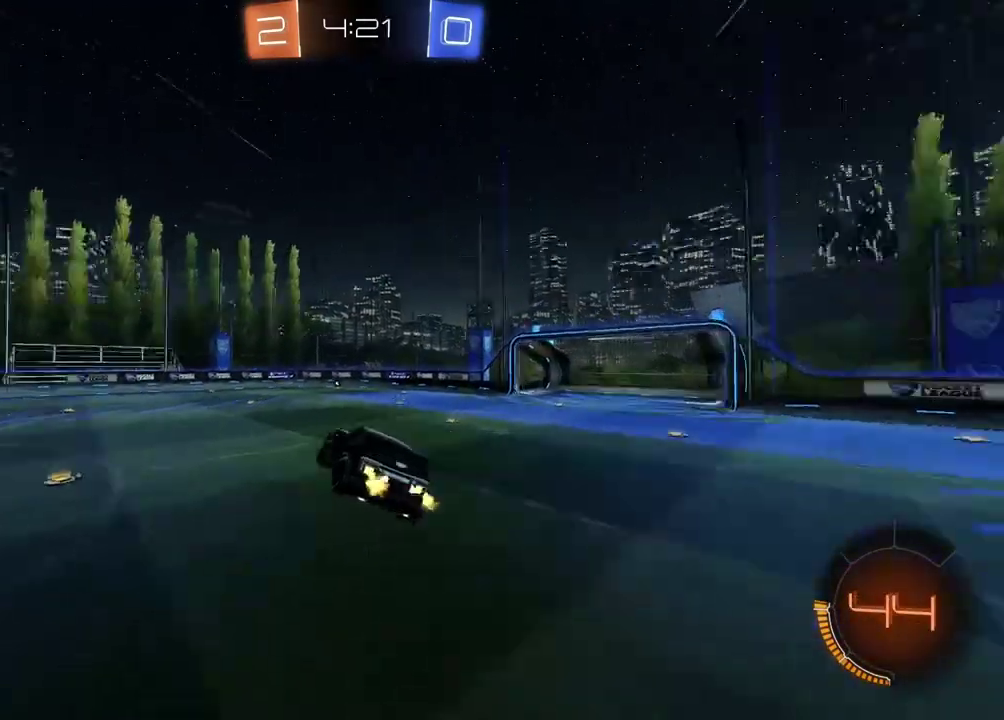
{"buttons": ["CIRCLE", "R2"], "left_stick": "center", "right_stick": "center", "events": [[100, "TRIANGLE", "up"], [167, "CIRCLE", "down"], [167, "left_stick", "center"]]}
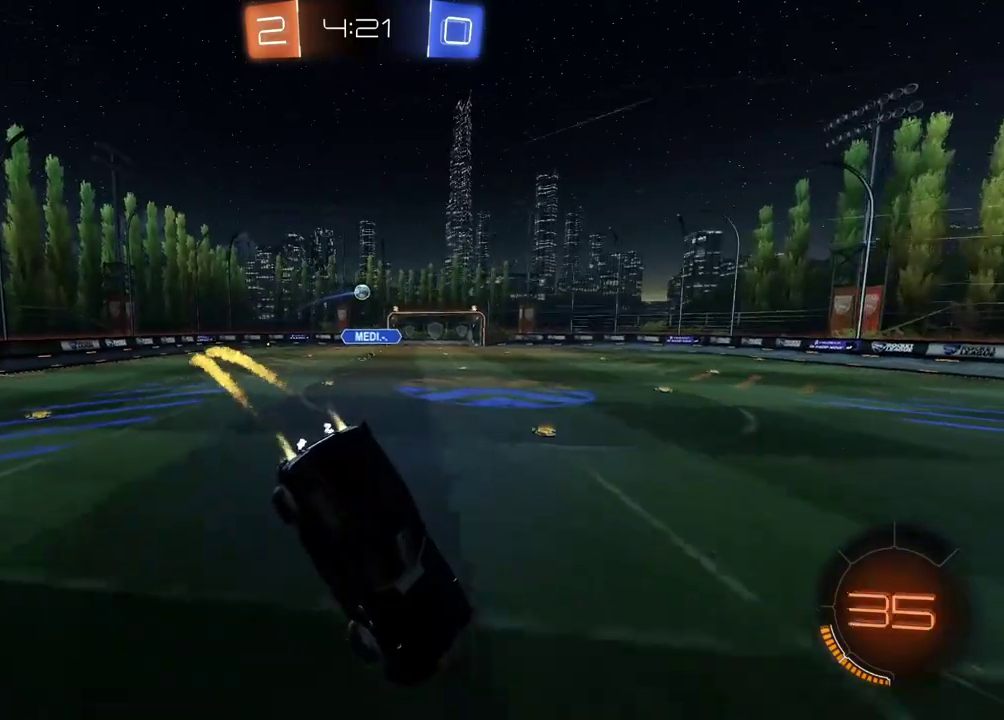
{"buttons": ["R2"], "left_stick": "left", "right_stick": "center", "events": [[33, "left_stick", "down-left"], [183, "left_stick", "center"], [200, "CIRCLE", "up"], [500, "left_stick", "left"]]}
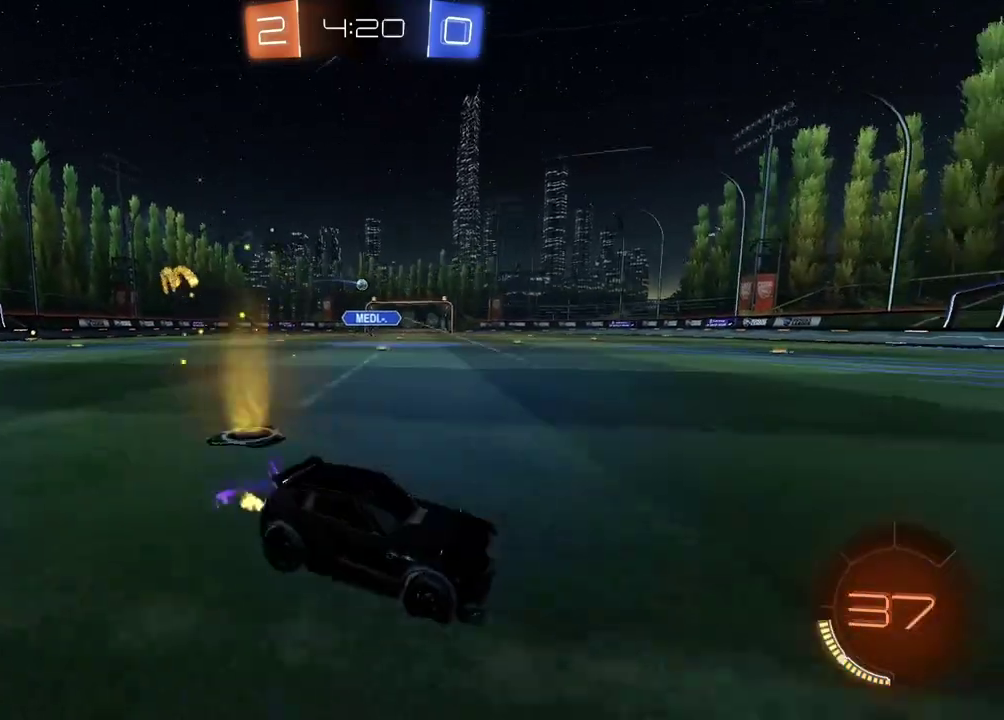
{"buttons": ["CIRCLE", "R2"], "left_stick": "center", "right_stick": "center", "events": [[17, "CIRCLE", "down"], [467, "left_stick", "center"]]}
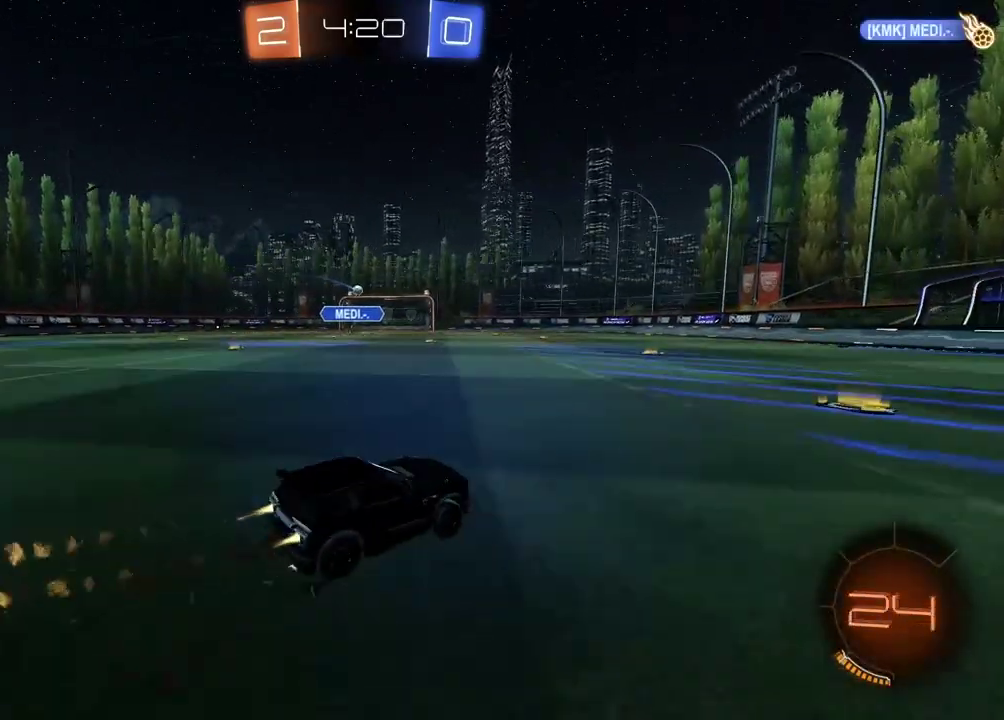
{"buttons": ["R2"], "left_stick": "center", "right_stick": "center", "events": [[217, "left_stick", "left"], [350, "left_stick", "center"], [483, "CIRCLE", "up"]]}
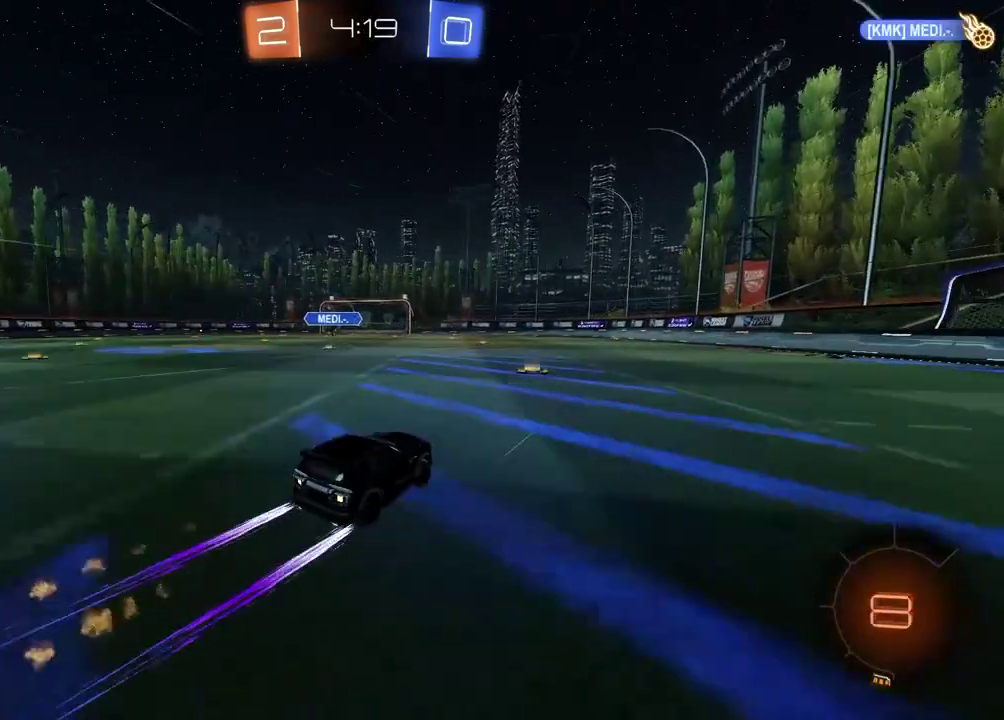
{"buttons": ["R2"], "left_stick": "center", "right_stick": "center", "events": [[317, "left_stick", "left"], [417, "left_stick", "center"]]}
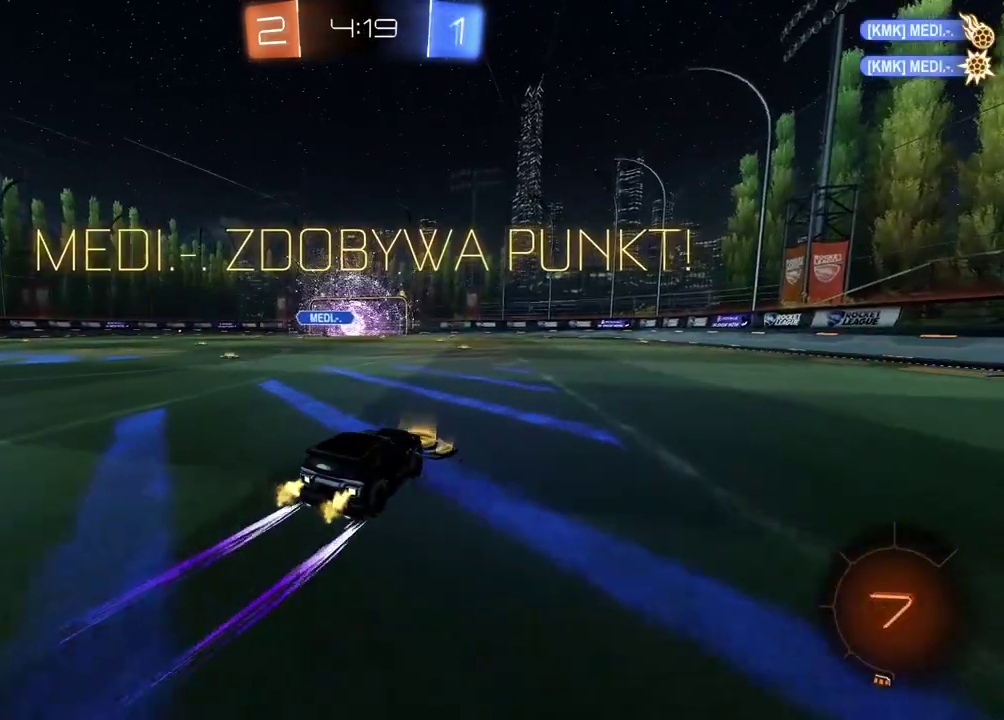
{"buttons": ["R2"], "left_stick": "center", "right_stick": "center", "events": []}
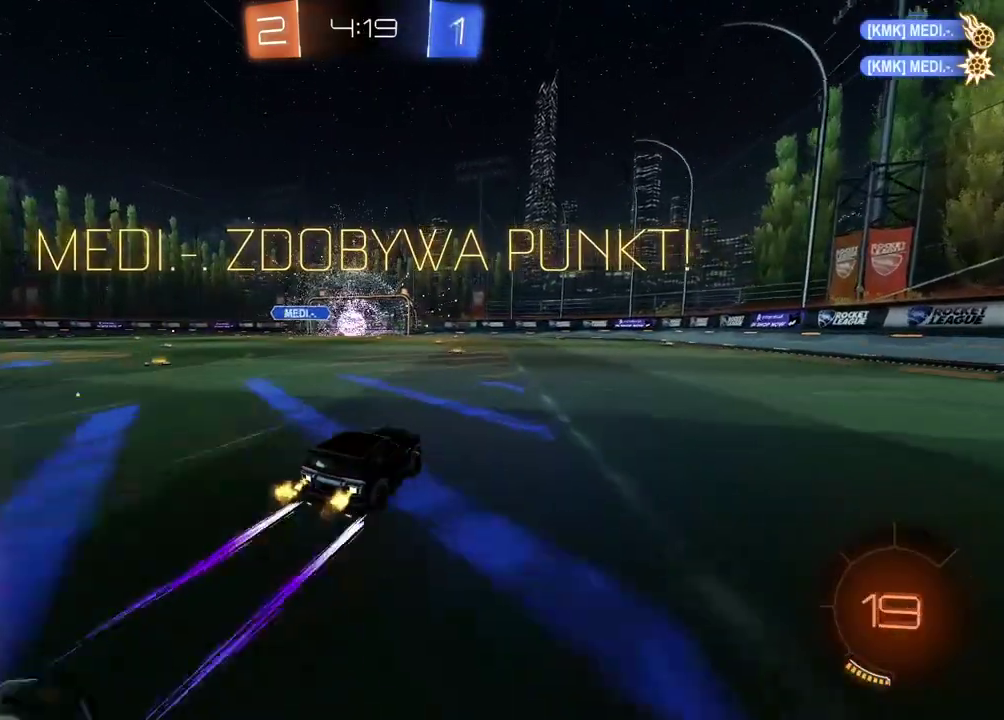
{"buttons": ["R2"], "left_stick": "center", "right_stick": "center", "events": []}
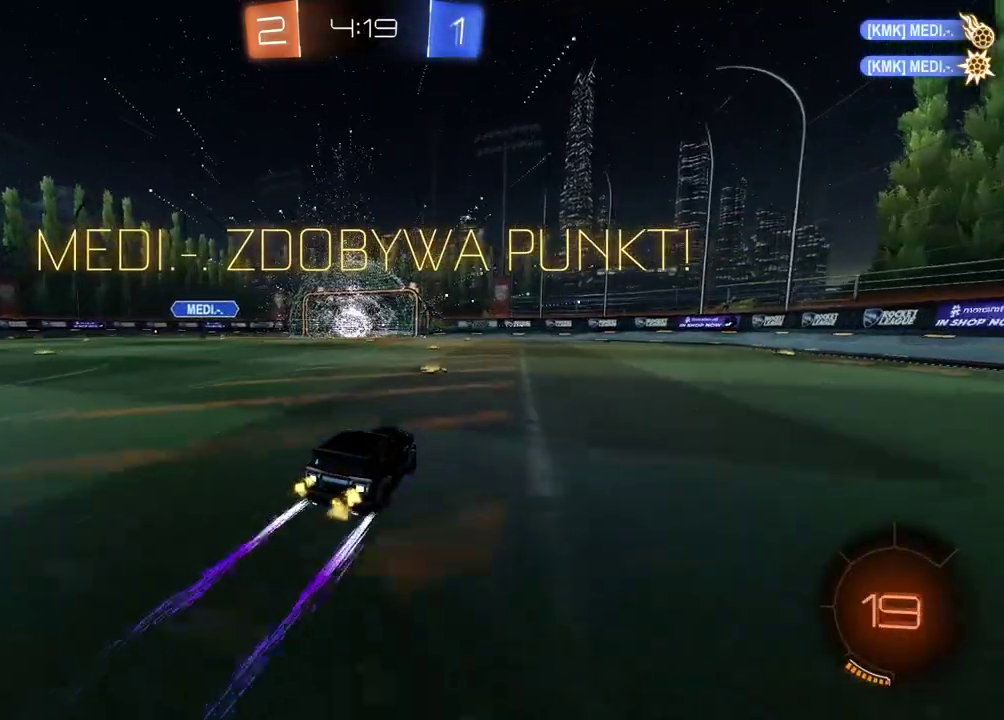
{"buttons": ["R2"], "left_stick": "center", "right_stick": "center", "events": [[67, "left_stick", "left"], [133, "left_stick", "center"]]}
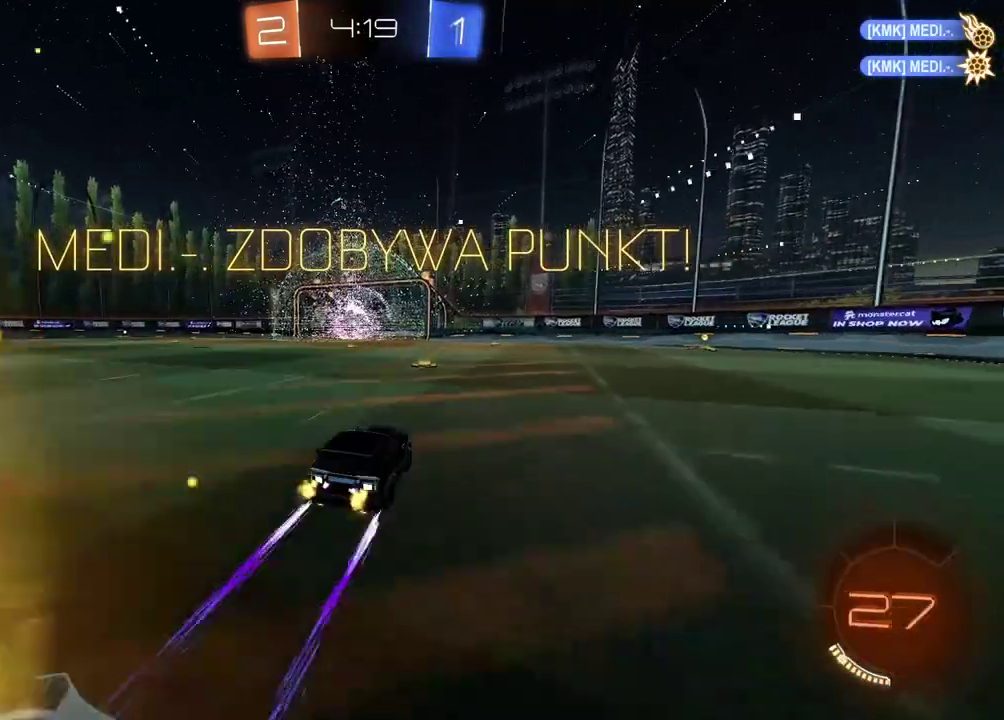
{"buttons": ["R2"], "left_stick": "center", "right_stick": "center", "events": [[233, "TRIANGLE", "down"], [350, "TRIANGLE", "up"], [350, "left_stick", "left"], [483, "left_stick", "center"]]}
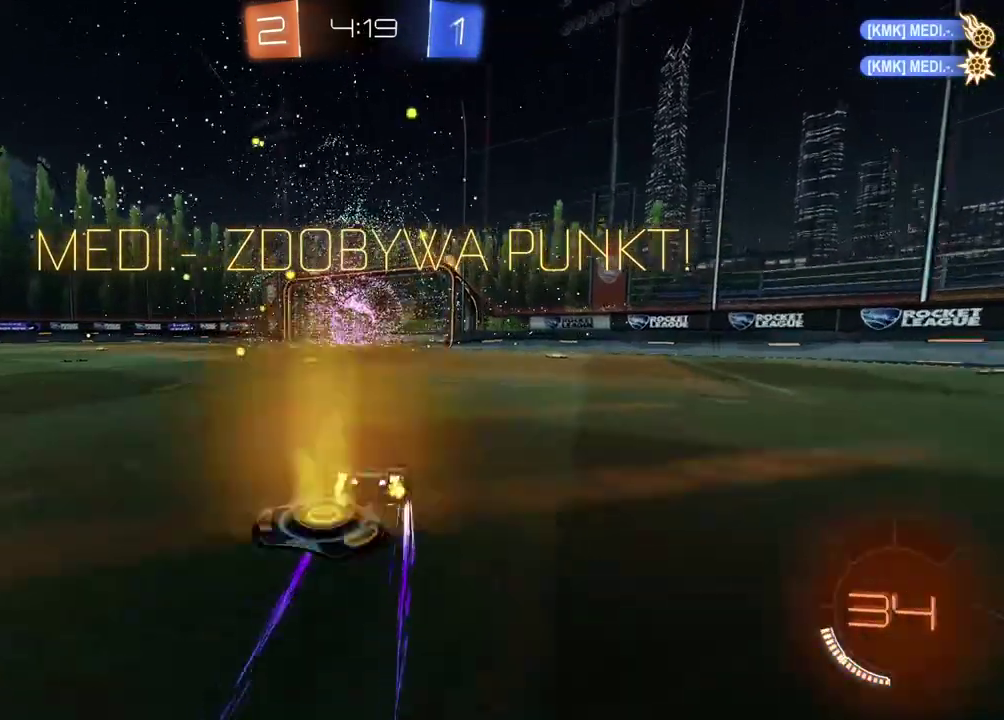
{"buttons": [], "left_stick": "center", "right_stick": "center", "events": [[183, "R2", "up"]]}
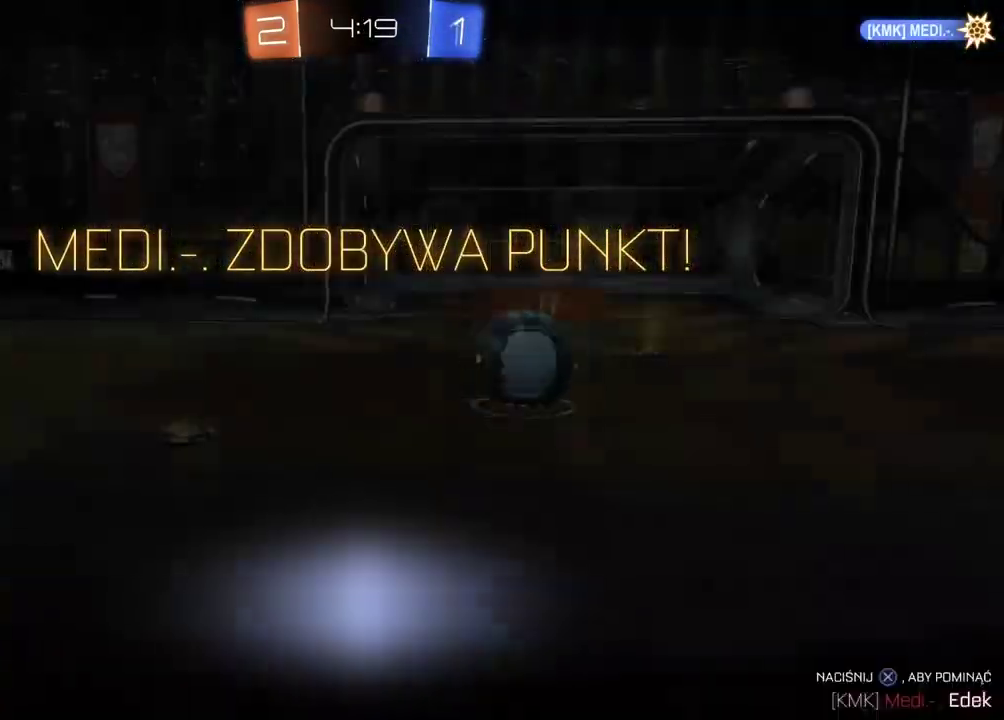
{"buttons": [], "left_stick": "center", "right_stick": "center", "events": [[100, "CROSS", "down"], [250, "CROSS", "up"]]}
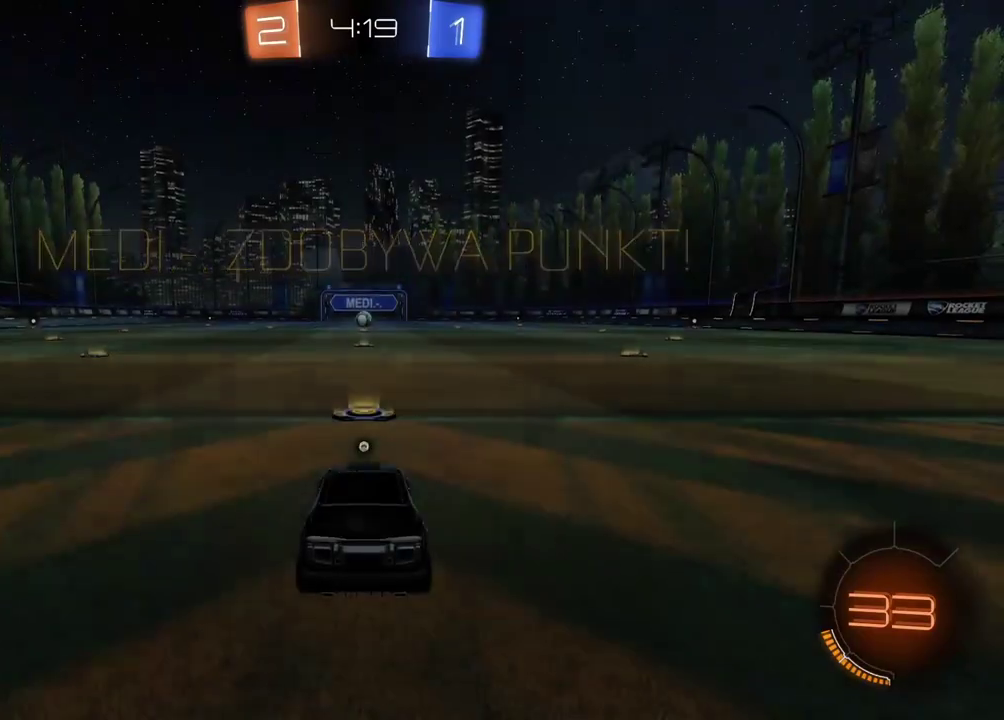
{"buttons": [], "left_stick": "center", "right_stick": "center", "events": [[383, "TRIANGLE", "down"], [483, "TRIANGLE", "up"]]}
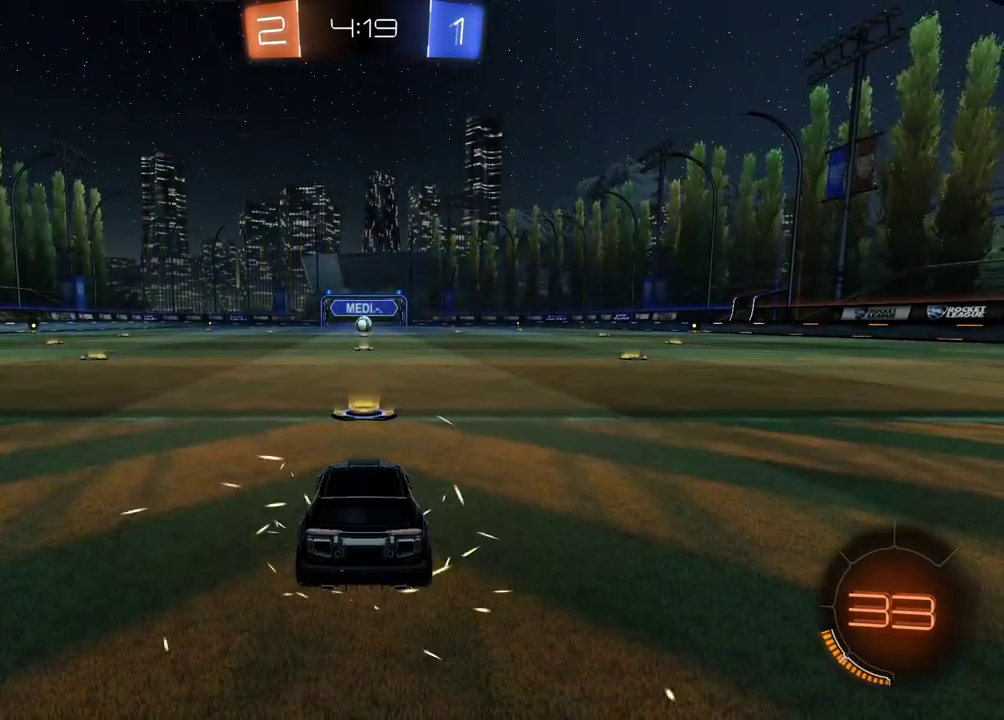
{"buttons": [], "left_stick": "center", "right_stick": "center", "events": []}
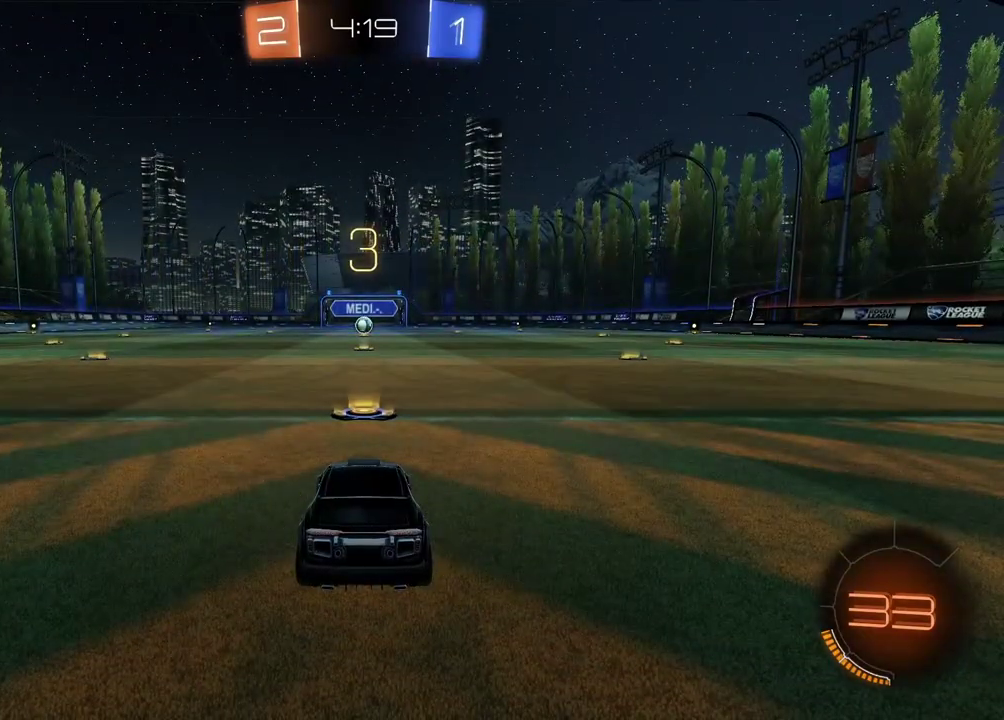
{"buttons": [], "left_stick": "center", "right_stick": "right", "events": [[200, "right_stick", "right"]]}
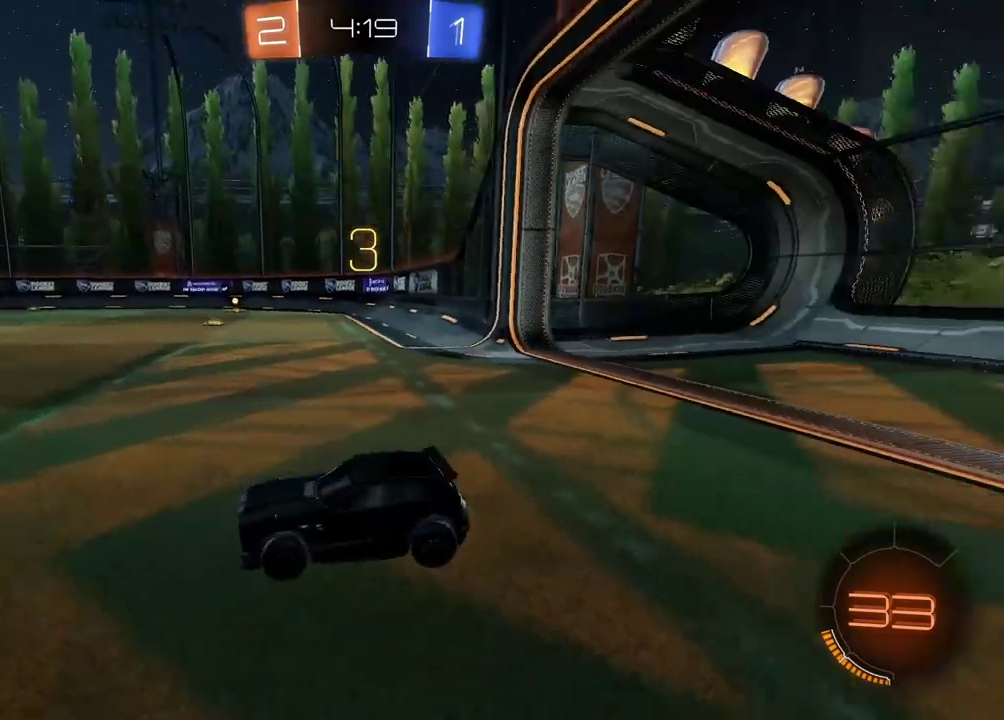
{"buttons": ["R2"], "left_stick": "center", "right_stick": "center", "events": [[383, "right_stick", "center"], [417, "R2", "down"]]}
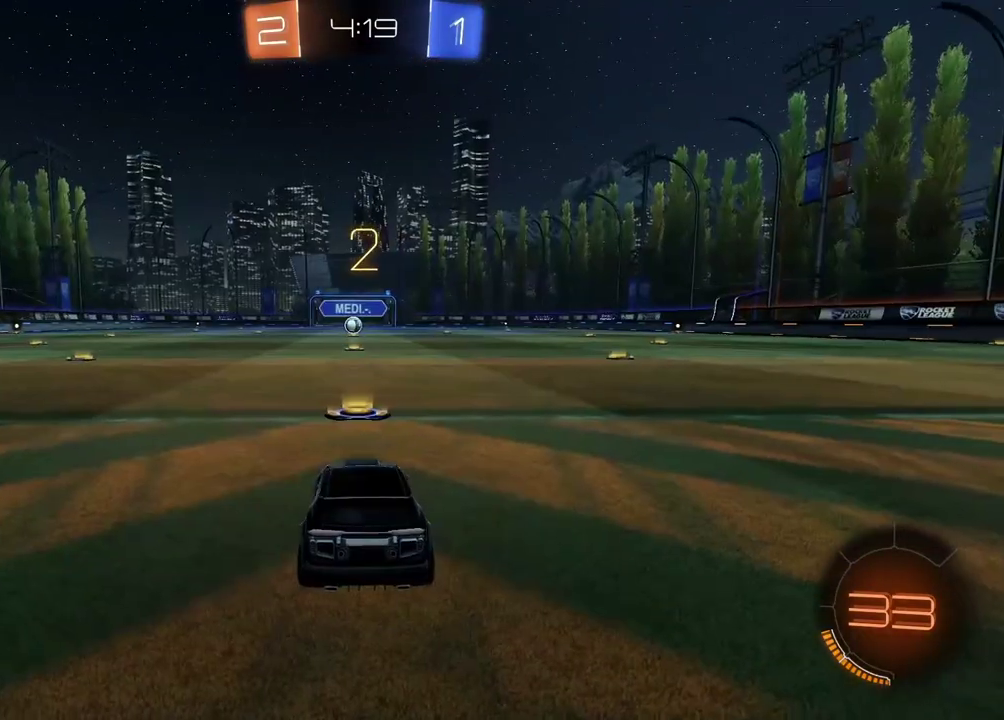
{"buttons": ["R2"], "left_stick": "center", "right_stick": "down-left", "events": [[17, "TRIANGLE", "down"], [100, "TRIANGLE", "up"], [333, "right_stick", "down-left"]]}
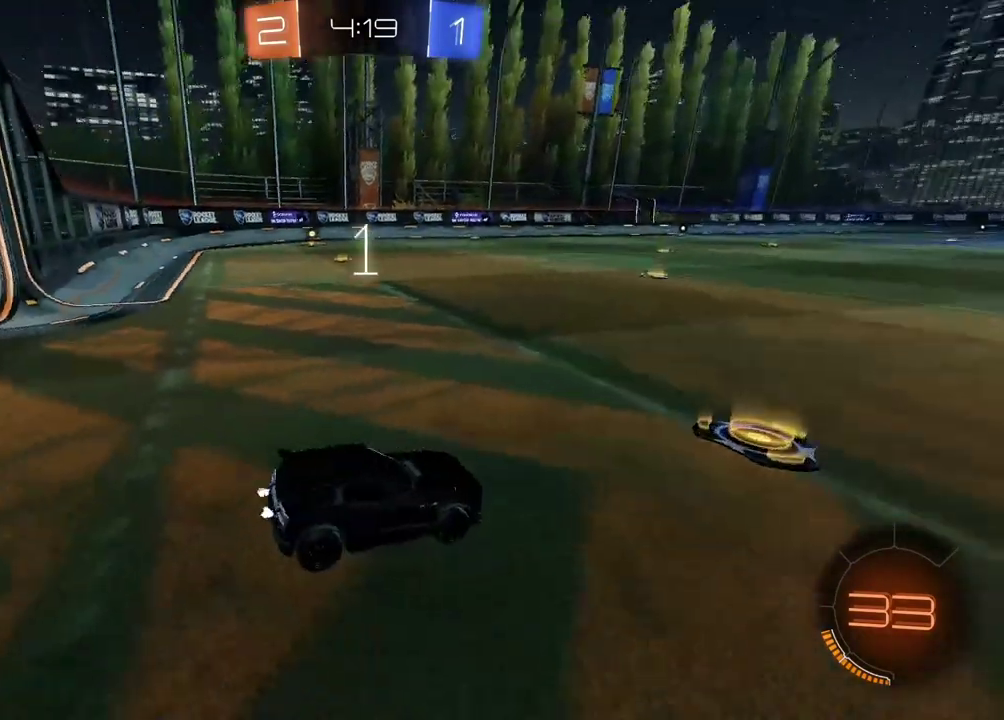
{"buttons": ["R2"], "left_stick": "center", "right_stick": "center", "events": [[33, "right_stick", "center"]]}
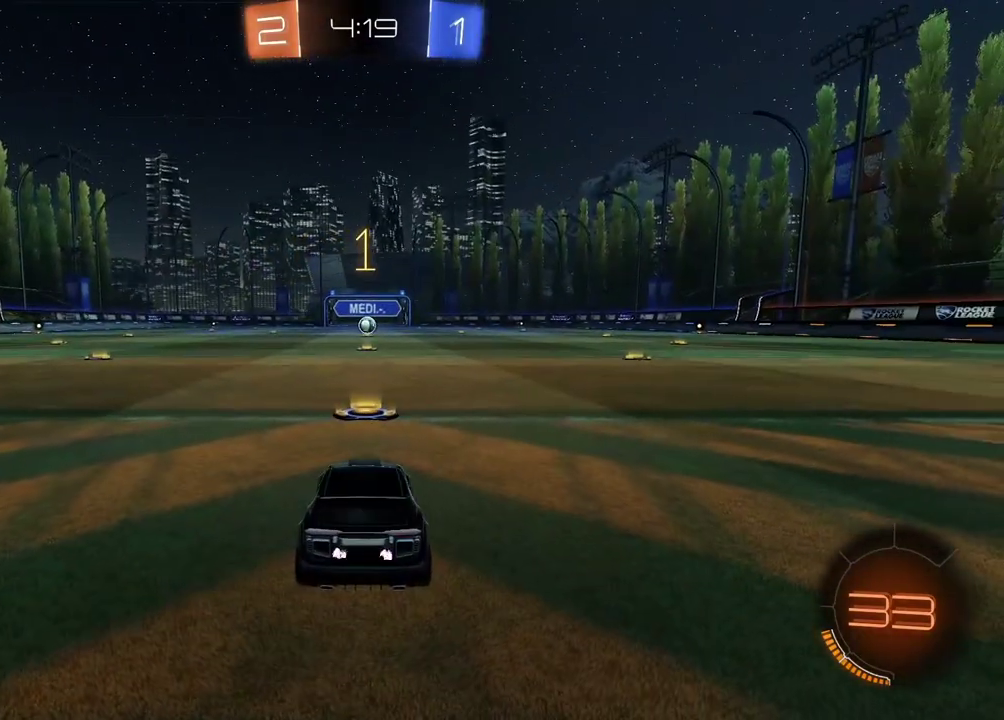
{"buttons": ["R2"], "left_stick": "up", "right_stick": "center", "events": [[500, "left_stick", "up"]]}
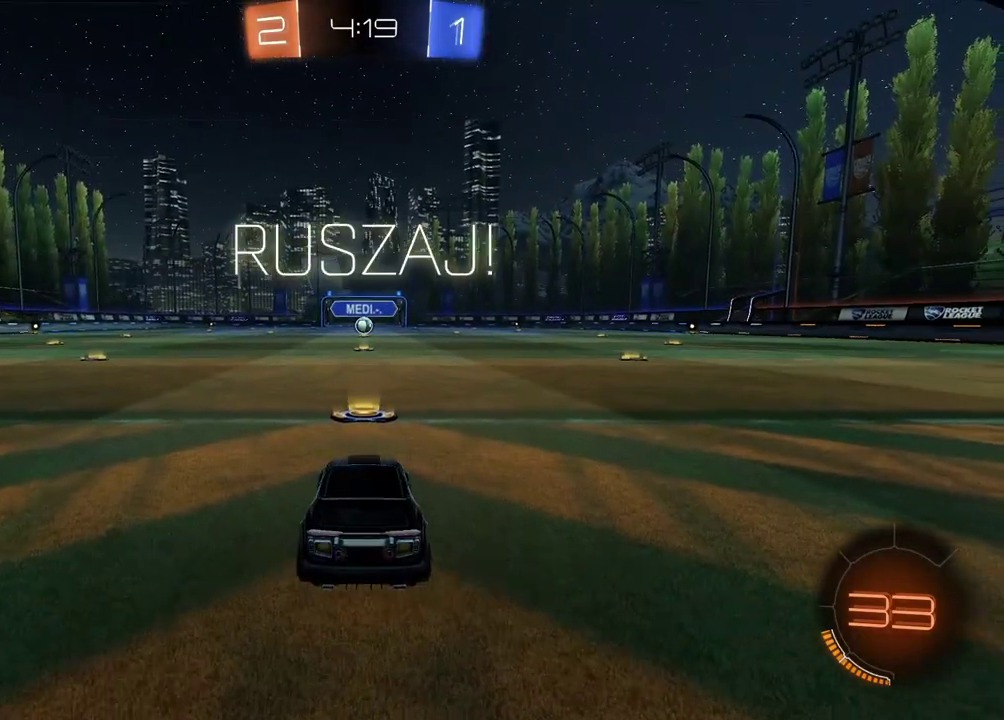
{"buttons": [], "left_stick": "center", "right_stick": "center", "events": [[50, "CROSS", "down"], [133, "CROSS", "up"], [183, "CROSS", "down"], [300, "CROSS", "up"], [367, "R2", "up"], [400, "left_stick", "center"]]}